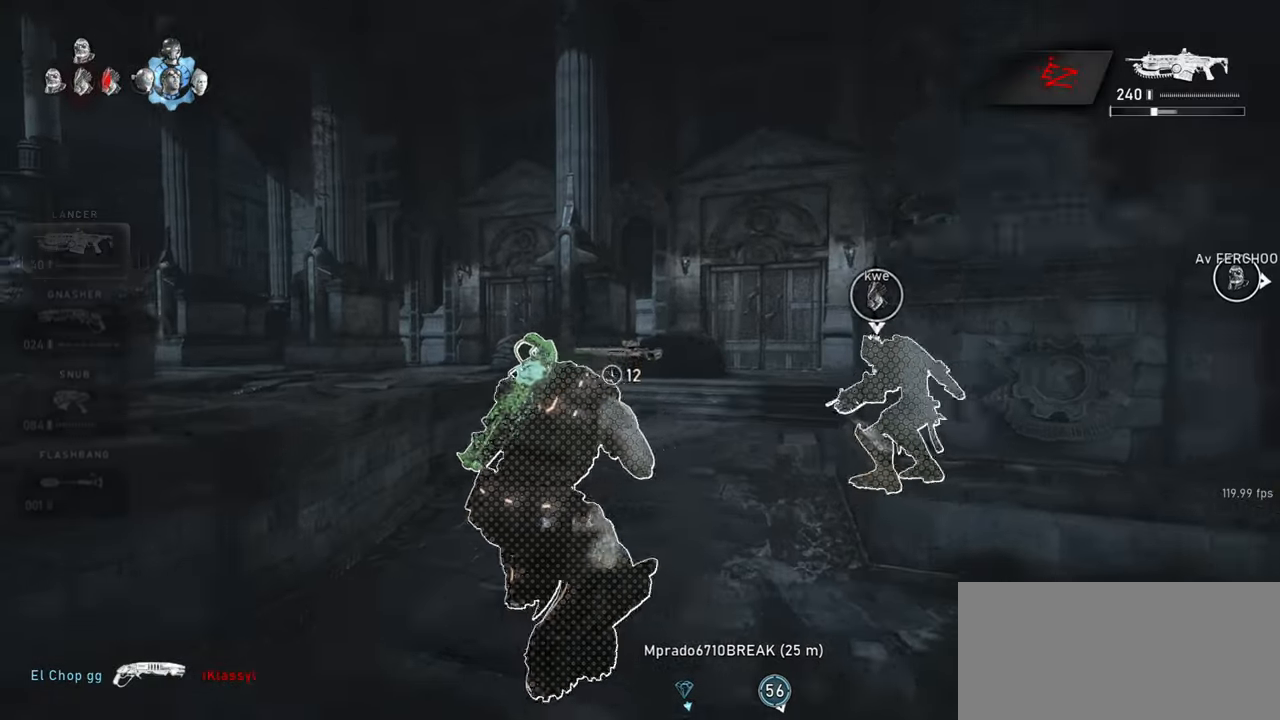
Gameplay with keyboard and mouse; each line is a JSON object with the keys and mouse buttons held at the frame after it. "events" lists presses ("down") and releases ("up") of "a", "ctrl", "d", "e", "f", "q", "r", "s", "shift", "space", "tab", "w", "mouse_left", "mouse_wheel", "mouse_right", "mouse_mb4" and "mouse_mb5" between this image and that frame as [ms after this image, input, new state], when the widget could be followed in between. "mouse_left", "mouse_wheel", "mouse_right", "mouse_mb4", "mouse_mb5" = the "left", "wheel", "right", "mb4", "mb5" buttons of the "mouse" list. No other keys are recorded. "wheel" means that the mouse wheel is clicked or scrolled. Mouse movement is not recorded.
{"keys": ["shift", "space", "w"], "mouse": [], "events": [[17, "a", "up"], [50, "shift", "up"], [67, "mouse_wheel", "down"], [167, "a", "down"], [183, "d", "up"], [250, "mouse_wheel", "up"], [267, "mouse_wheel", "down"], [283, "mouse_wheel", "up"], [300, "mouse_wheel", "down"], [317, "d", "down"], [333, "a", "up"], [417, "space", "down"], [433, "mouse_wheel", "up"], [450, "mouse_wheel", "down"], [450, "shift", "down"], [467, "d", "up"], [467, "mouse_wheel", "up"]]}
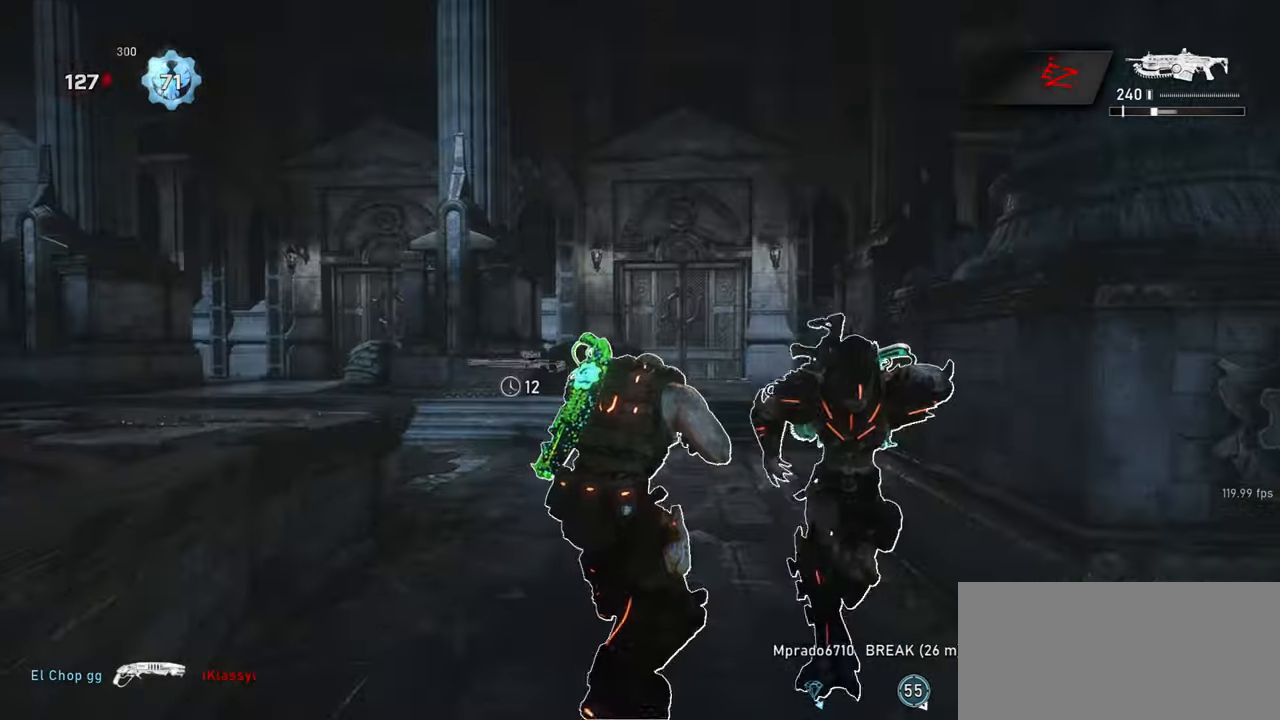
{"keys": ["d", "space", "w"], "mouse": [], "events": [[117, "shift", "up"], [200, "r", "down"], [283, "r", "up"], [300, "tab", "down"], [383, "tab", "up"], [417, "d", "down"]]}
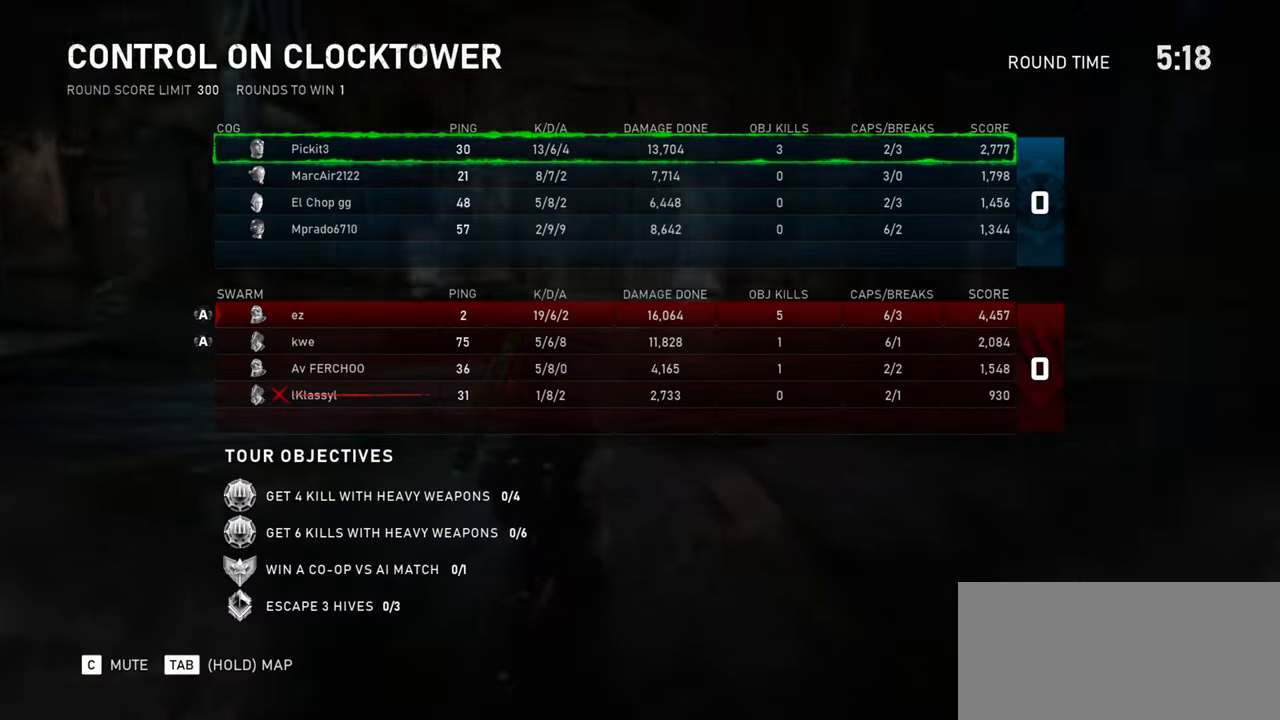
{"keys": ["shift", "space", "w"], "mouse": [], "events": [[150, "tab", "down"], [183, "d", "up"], [217, "tab", "up"], [233, "space", "up"], [250, "mouse_wheel", "down"], [300, "space", "down"], [317, "shift", "down"], [450, "mouse_wheel", "up"], [467, "mouse_wheel", "down"], [483, "mouse_wheel", "up"]]}
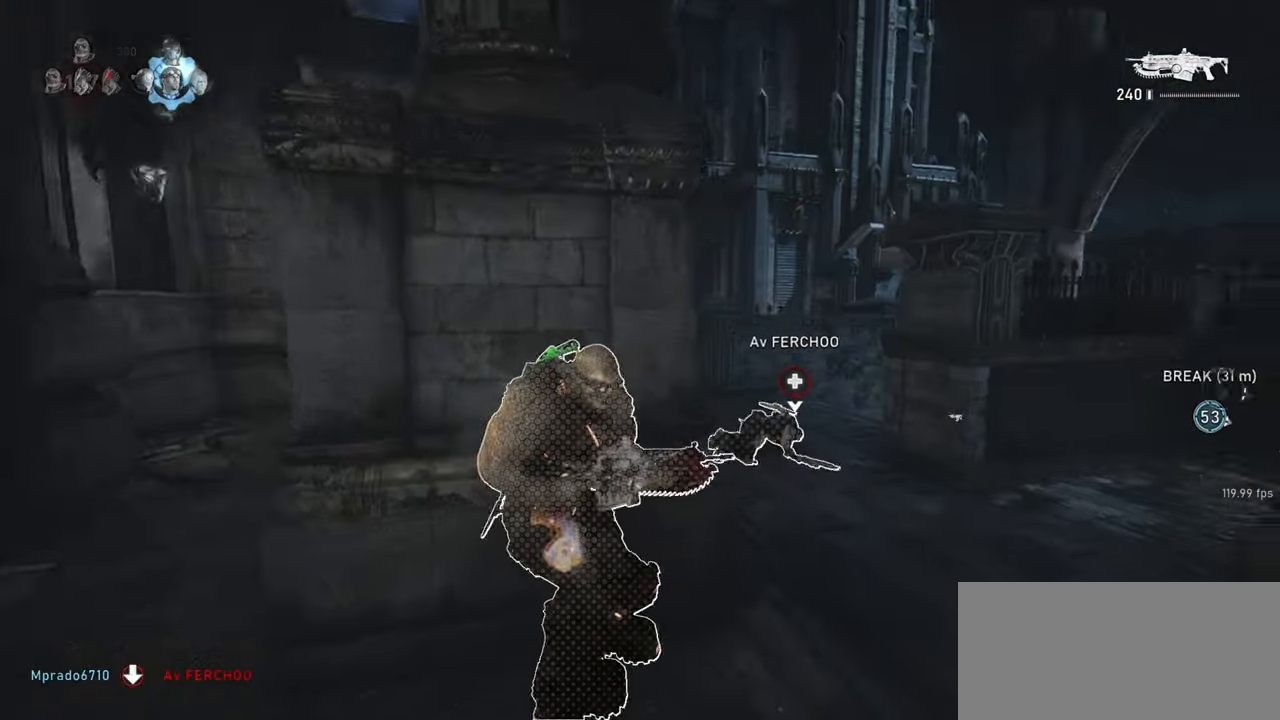
{"keys": ["shift", "space", "w"], "mouse": [], "events": [[117, "shift", "up"], [183, "space", "up"], [217, "d", "down"], [267, "mouse_wheel", "down"], [283, "shift", "down"], [283, "space", "down"], [317, "d", "up"], [483, "mouse_wheel", "up"]]}
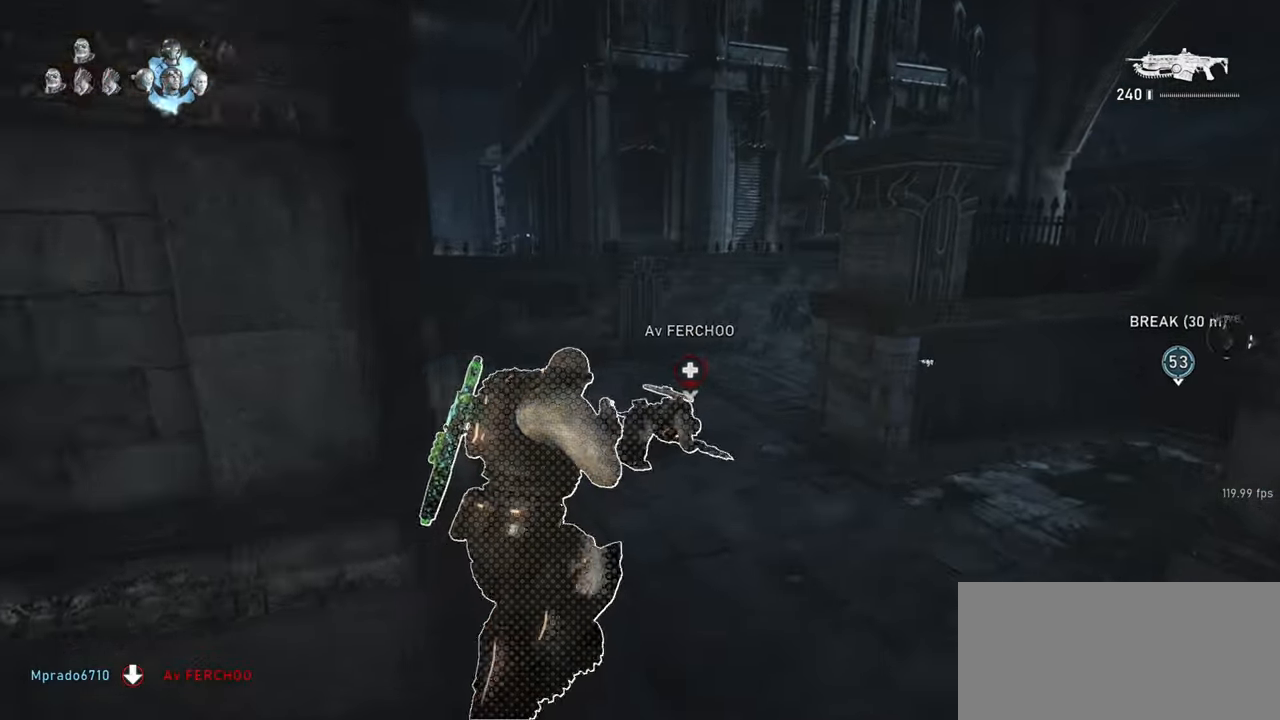
{"keys": ["space", "w"], "mouse": [], "events": [[83, "shift", "up"], [267, "shift", "down"], [450, "shift", "up"]]}
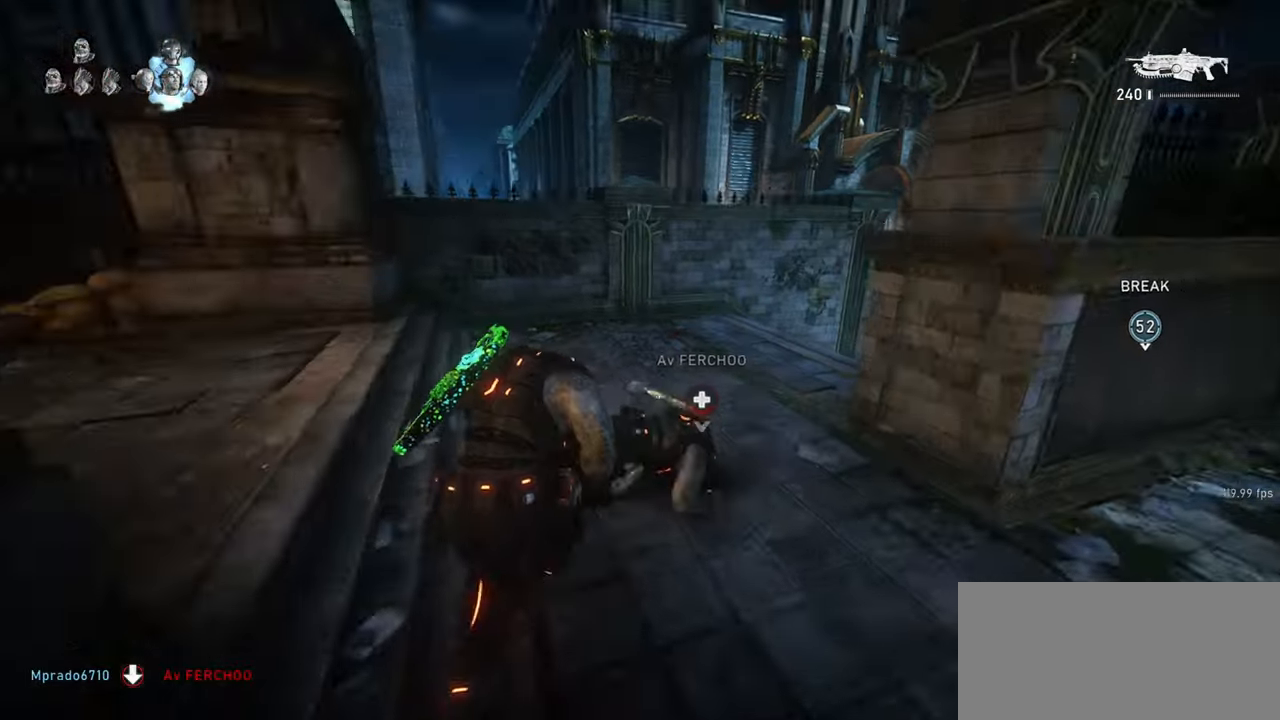
{"keys": ["d", "s", "shift"], "mouse": [], "events": [[83, "e", "down"], [100, "space", "up"], [133, "a", "down"], [167, "e", "up"], [167, "w", "up"], [233, "e", "down"], [283, "s", "down"], [317, "e", "up"], [317, "shift", "down"], [483, "d", "down"], [500, "a", "up"]]}
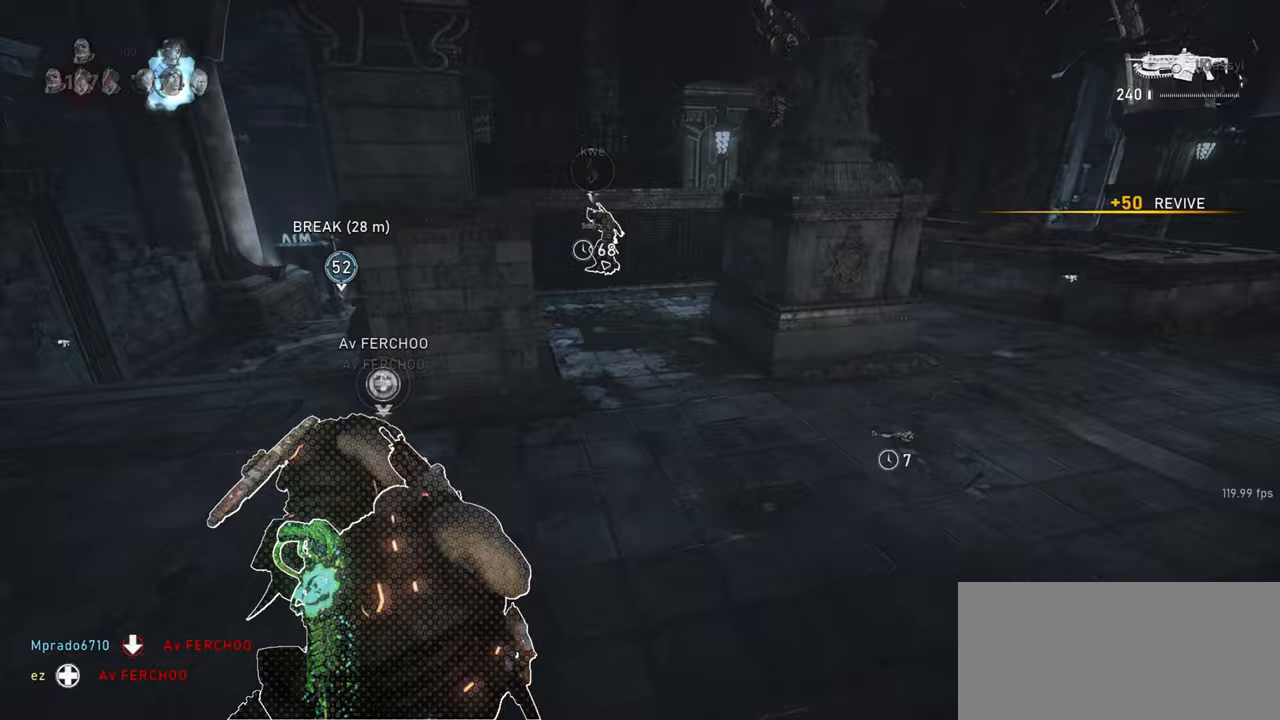
{"keys": ["d", "shift", "w"], "mouse": ["wheel"], "events": [[33, "s", "up"], [117, "w", "down"], [467, "mouse_wheel", "down"]]}
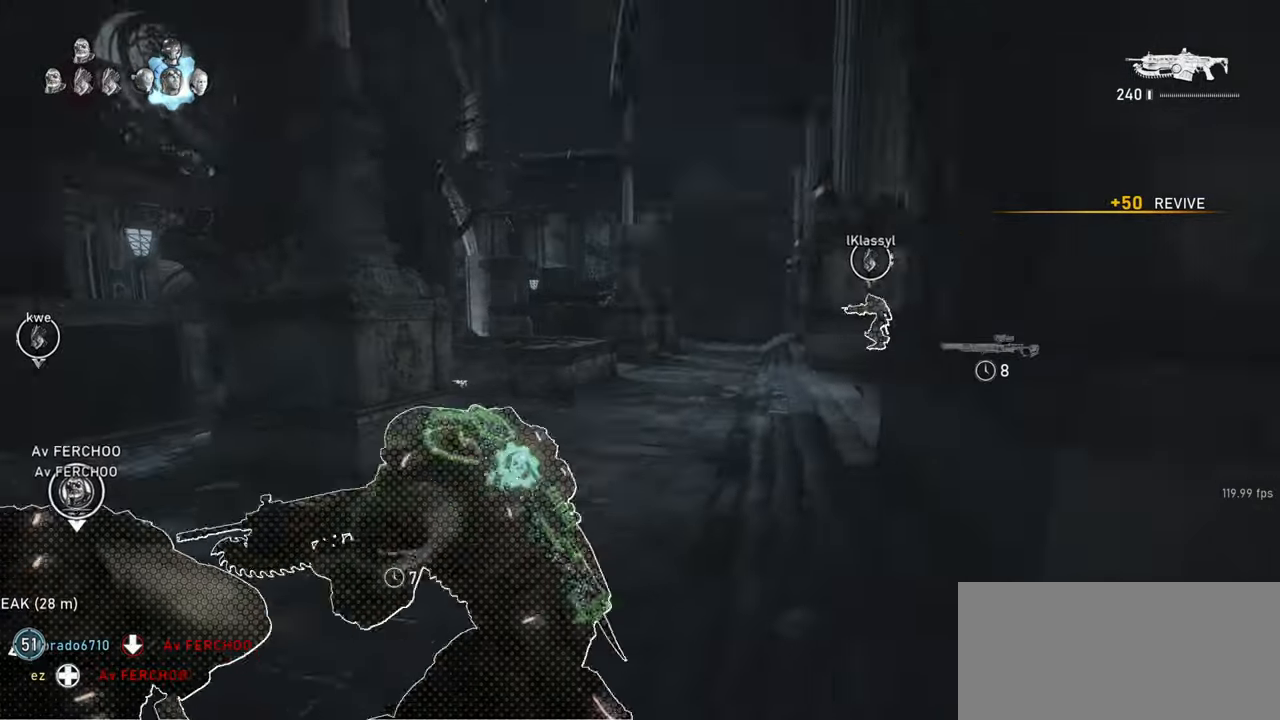
{"keys": ["space", "w"], "mouse": [], "events": [[150, "d", "up"], [200, "mouse_wheel", "up"], [217, "mouse_wheel", "down"], [233, "mouse_wheel", "up"], [267, "r", "down"], [317, "a", "down"], [367, "r", "up"], [417, "shift", "up"], [433, "a", "up"], [450, "space", "down"]]}
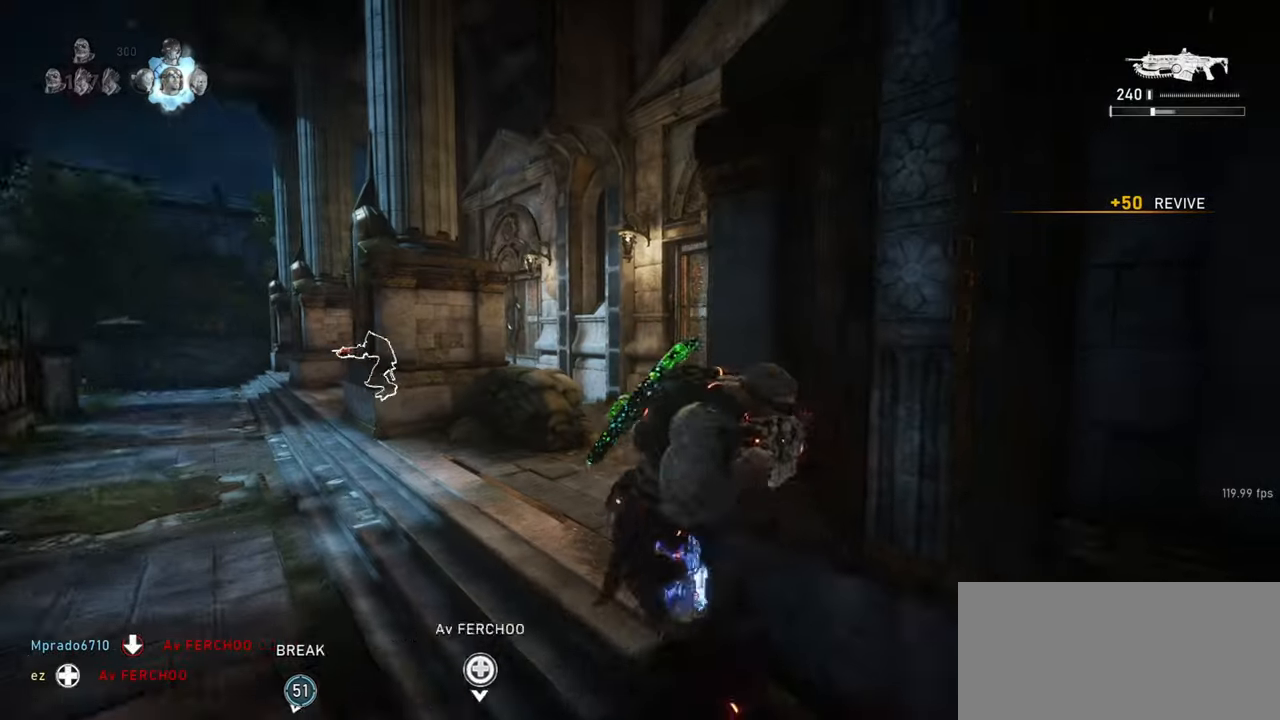
{"keys": ["shift", "space", "w"], "mouse": [], "events": [[67, "shift", "down"], [250, "shift", "up"], [367, "shift", "down"]]}
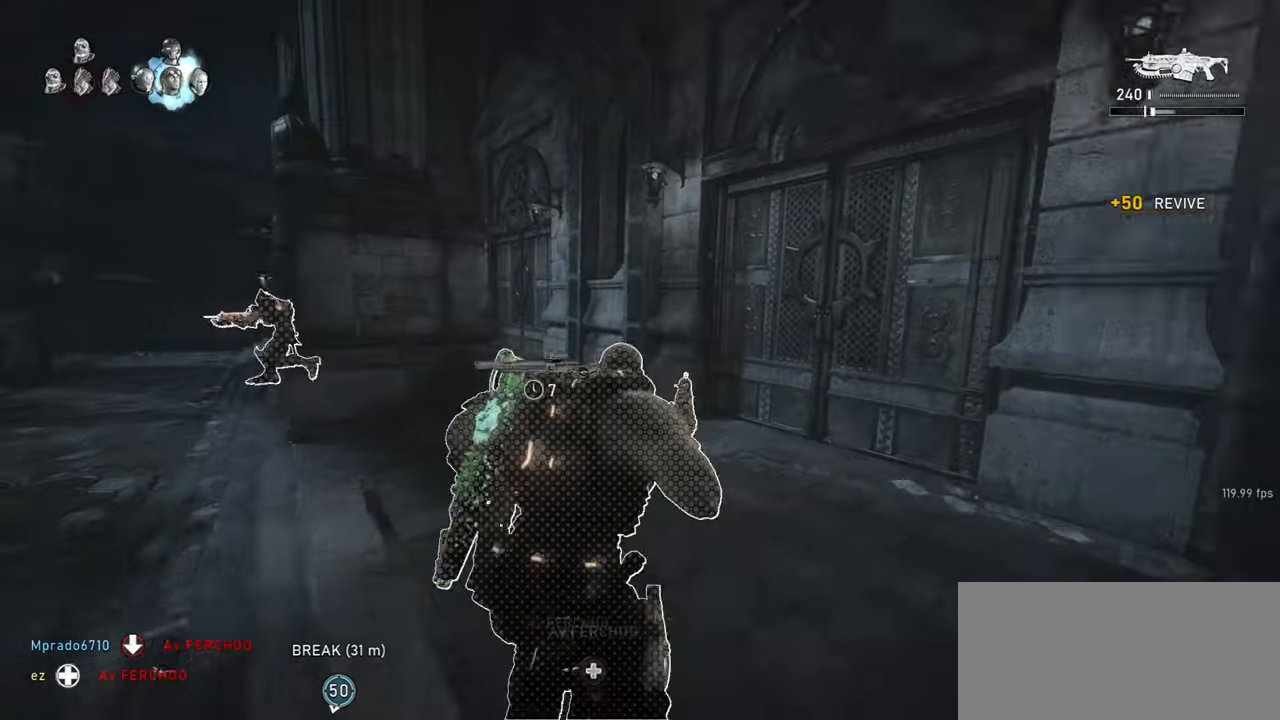
{"keys": ["shift", "w"], "mouse": ["wheel"], "events": [[67, "shift", "up"], [117, "r", "down"], [233, "r", "up"], [417, "mouse_wheel", "down"], [433, "shift", "down"], [433, "space", "up"]]}
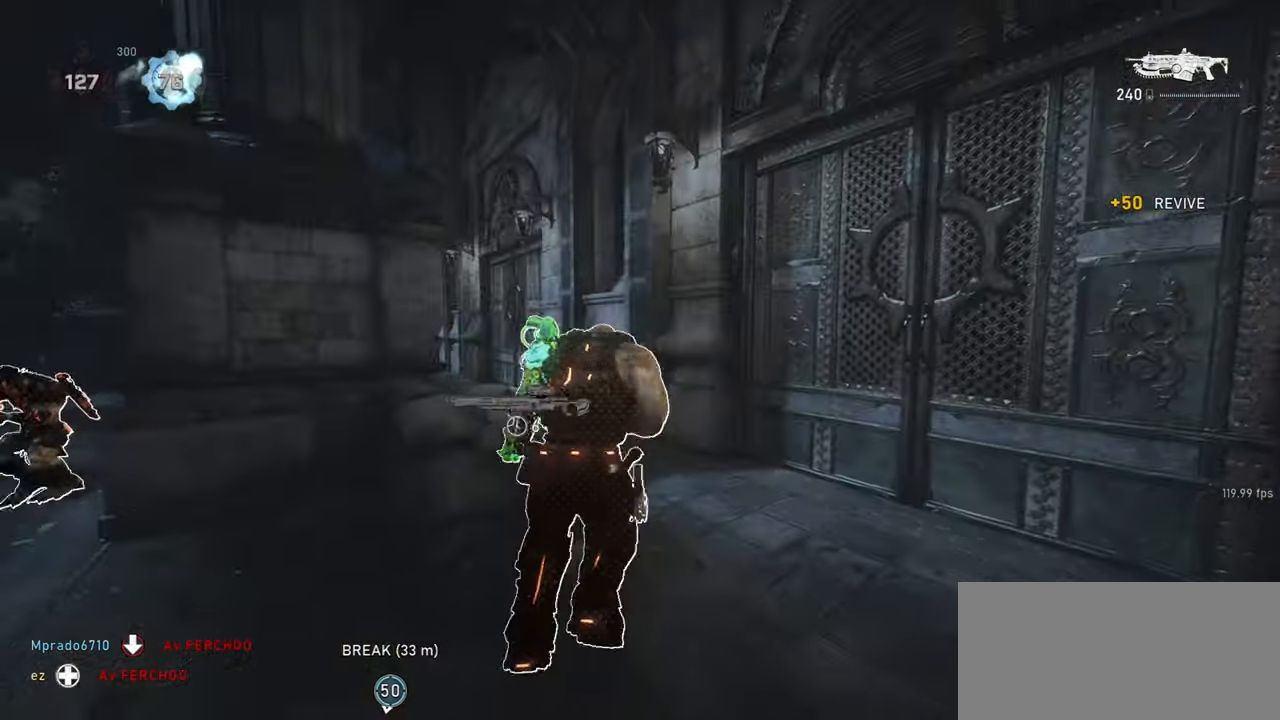
{"keys": ["d", "shift", "w"], "mouse": ["wheel"], "events": [[67, "shift", "up"], [167, "mouse_wheel", "up"], [183, "mouse_wheel", "down"], [200, "mouse_wheel", "up"], [217, "a", "down"], [283, "shift", "down"], [300, "mouse_wheel", "down"], [433, "d", "down"], [450, "a", "up"]]}
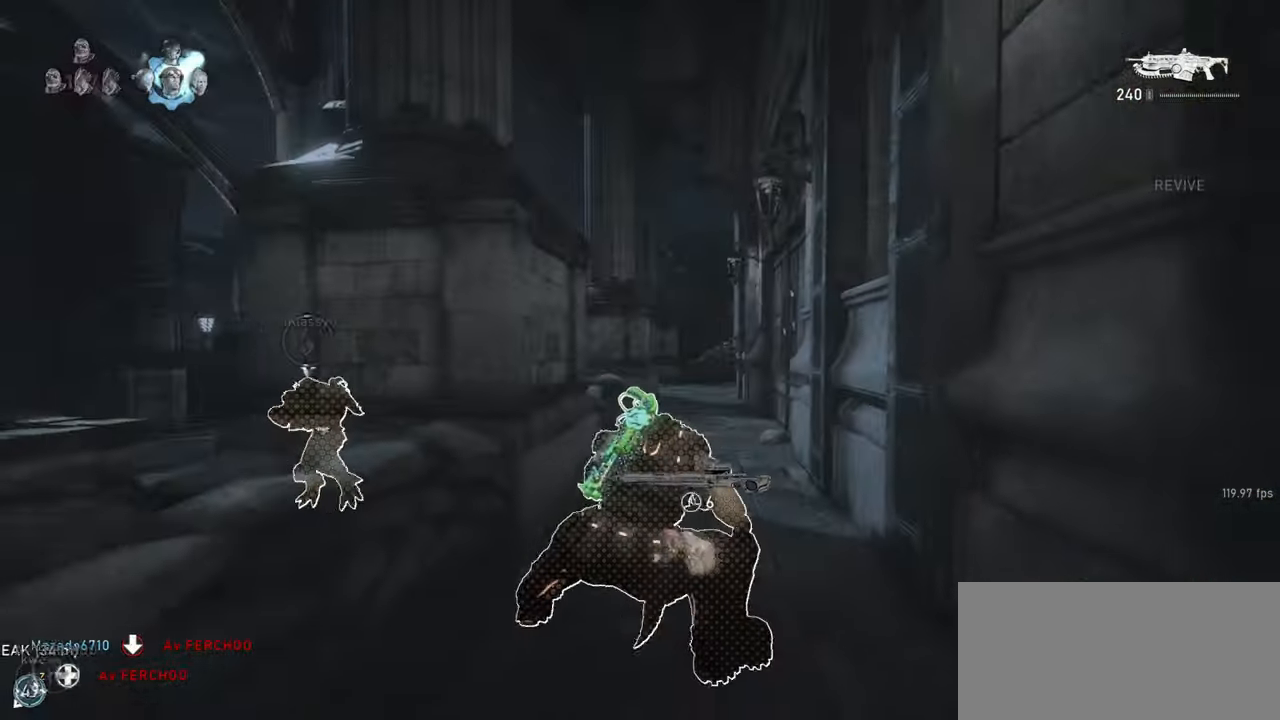
{"keys": ["d", "shift"], "mouse": ["wheel"], "events": [[167, "a", "down"], [200, "d", "up"], [200, "mouse_wheel", "up"], [233, "mouse_wheel", "down"], [333, "a", "up"], [333, "d", "down"], [367, "w", "up"]]}
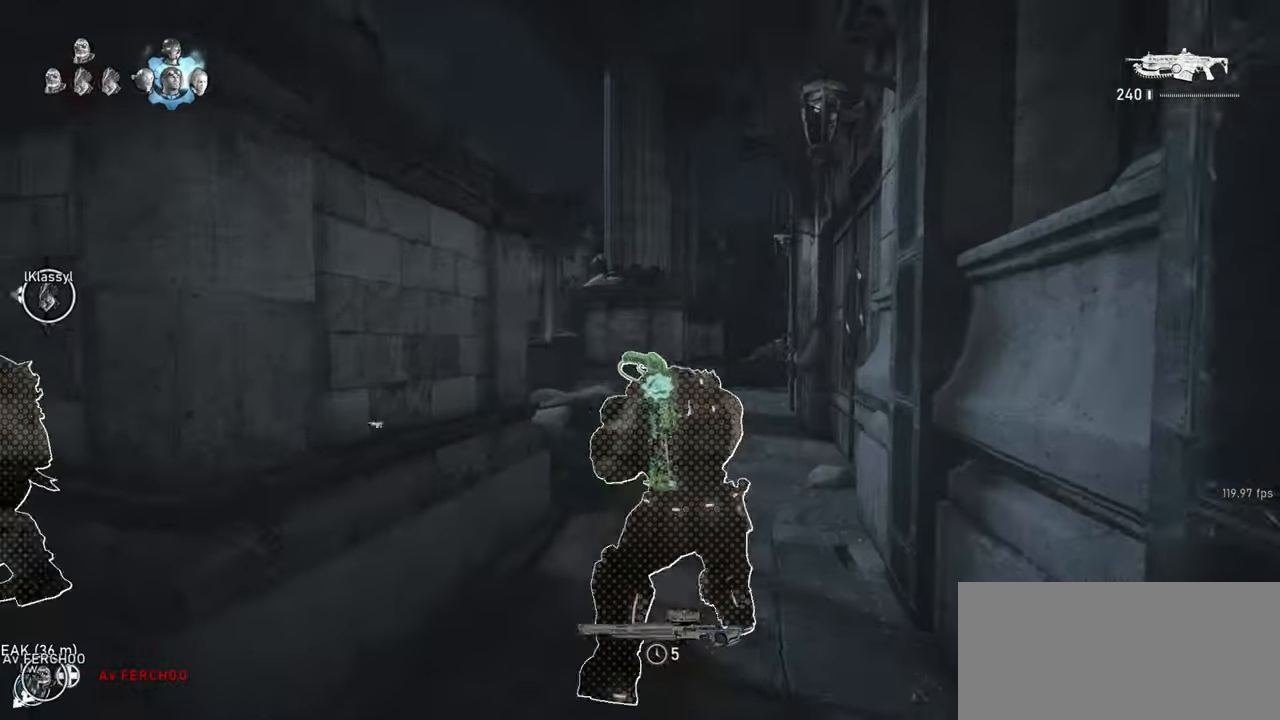
{"keys": ["a", "shift"], "mouse": [], "events": [[17, "a", "down"], [50, "d", "up"], [83, "mouse_wheel", "up"], [100, "mouse_wheel", "down"], [117, "mouse_wheel", "up"], [150, "a", "up"], [150, "mouse_wheel", "down"], [167, "w", "down"], [267, "w", "up"], [300, "mouse_wheel", "up"], [417, "a", "down"]]}
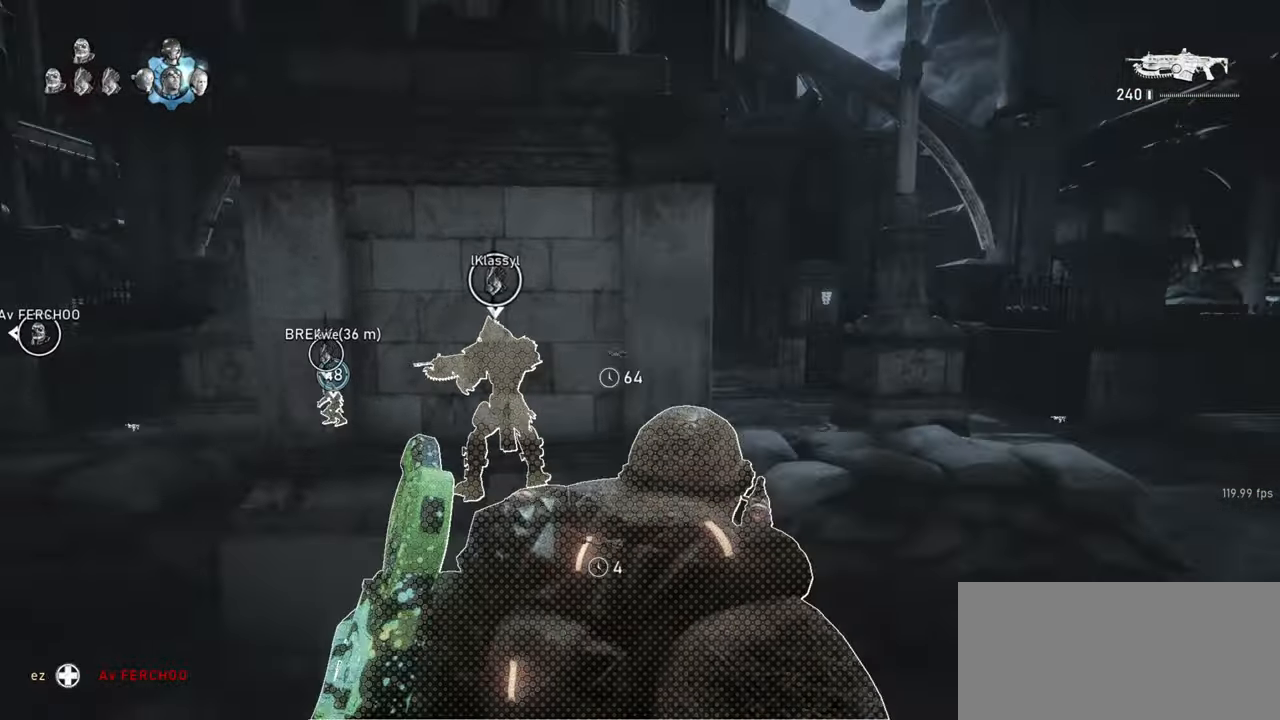
{"keys": ["shift"], "mouse": [], "events": [[67, "a", "up"], [67, "mouse_wheel", "down"], [117, "w", "down"], [233, "mouse_wheel", "up"], [267, "w", "up"]]}
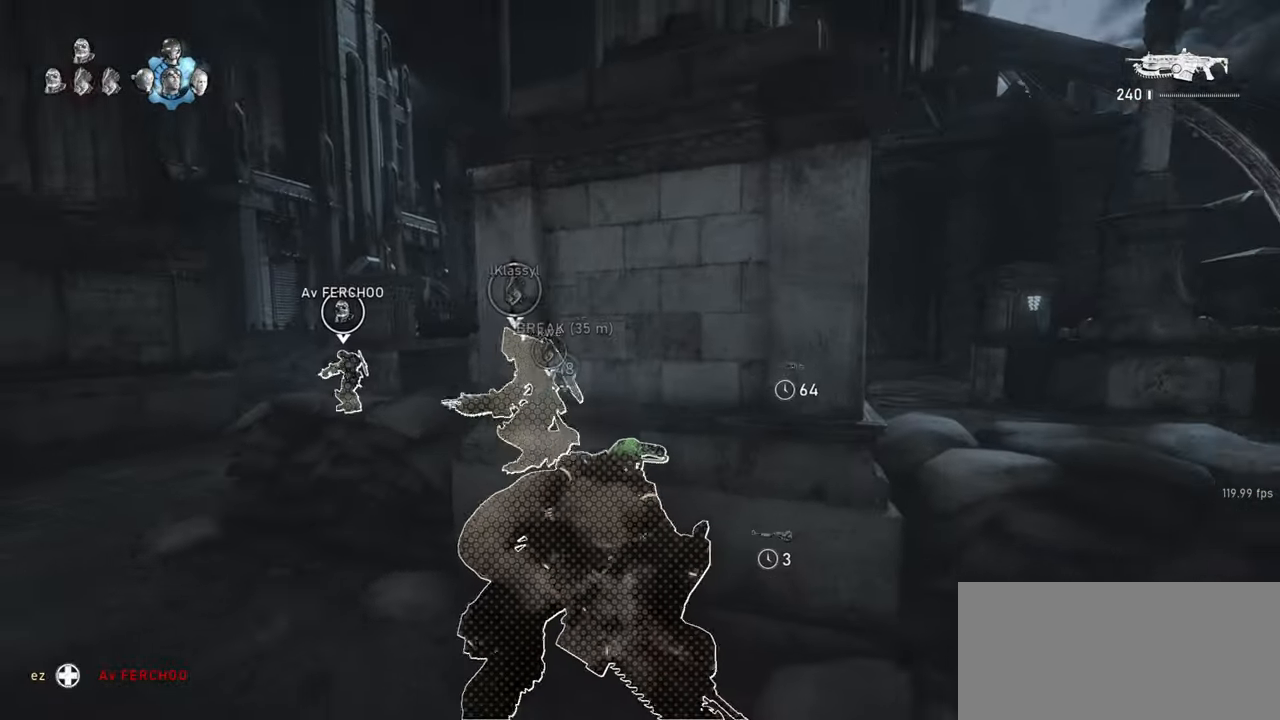
{"keys": ["s", "shift"], "mouse": [], "events": [[200, "s", "down"]]}
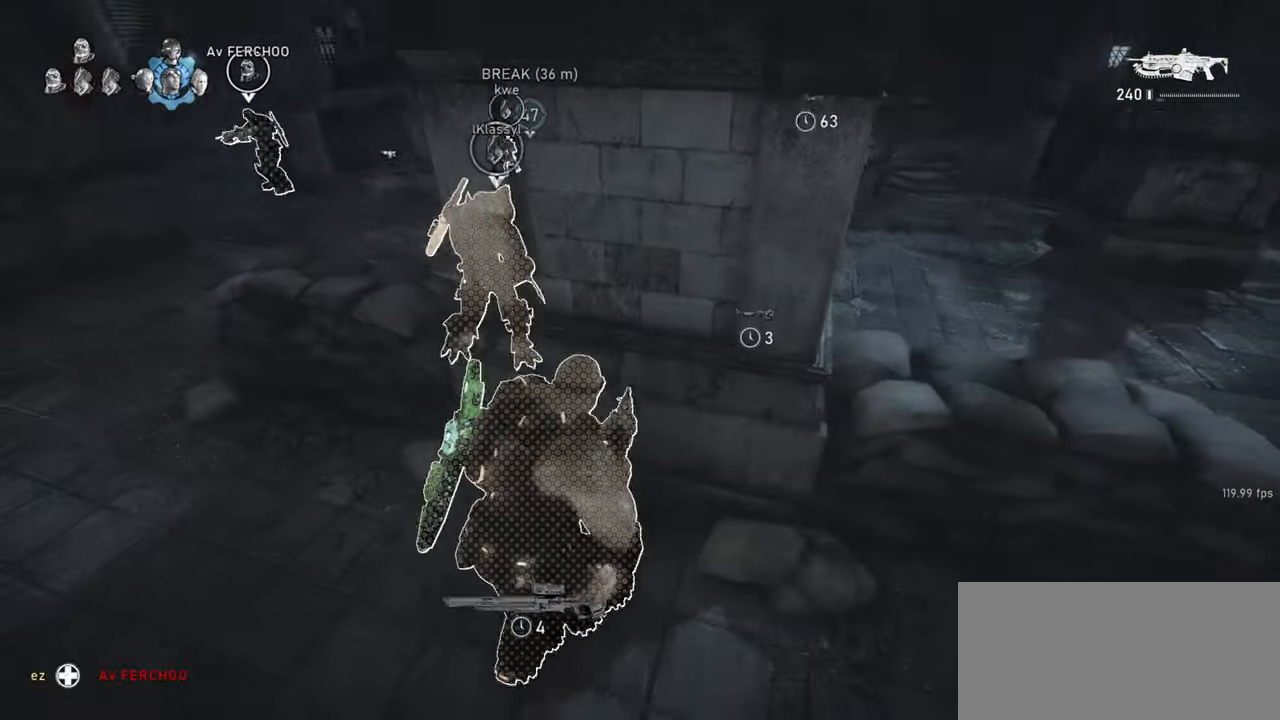
{"keys": ["e", "shift"], "mouse": [], "events": [[33, "e", "down"], [167, "s", "up"], [350, "w", "down"], [450, "w", "up"]]}
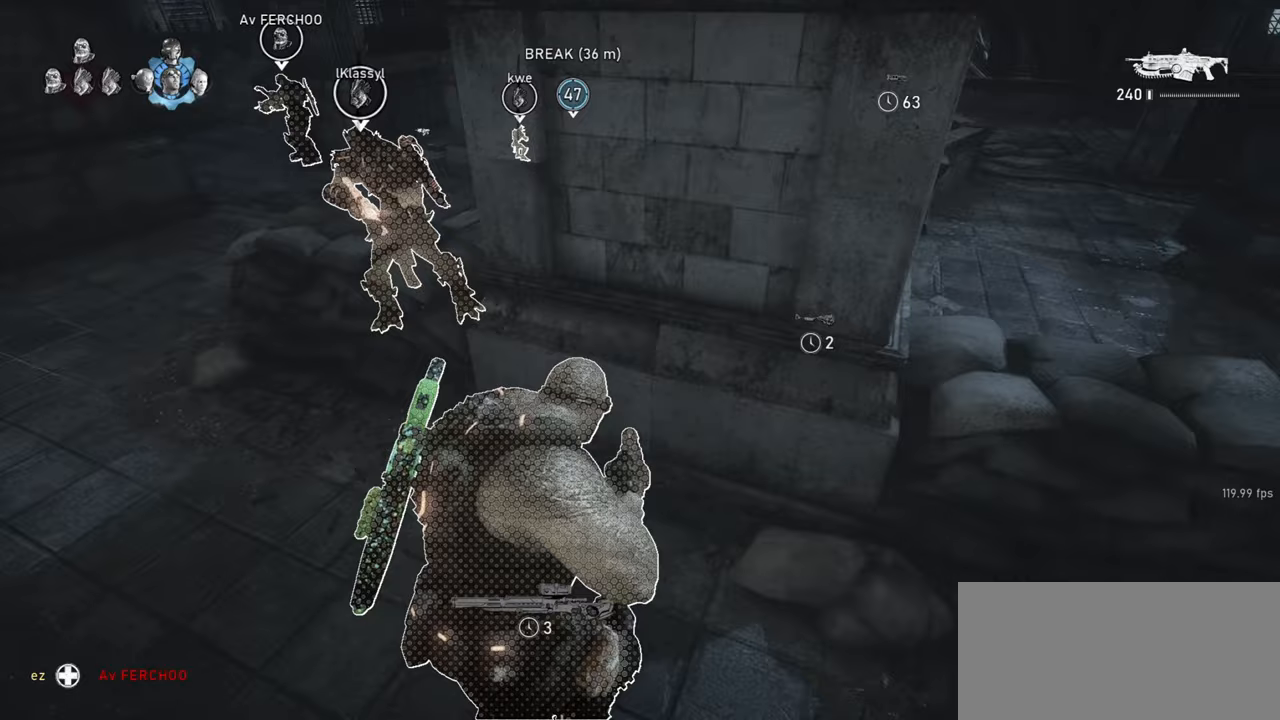
{"keys": ["e", "shift"], "mouse": [], "events": []}
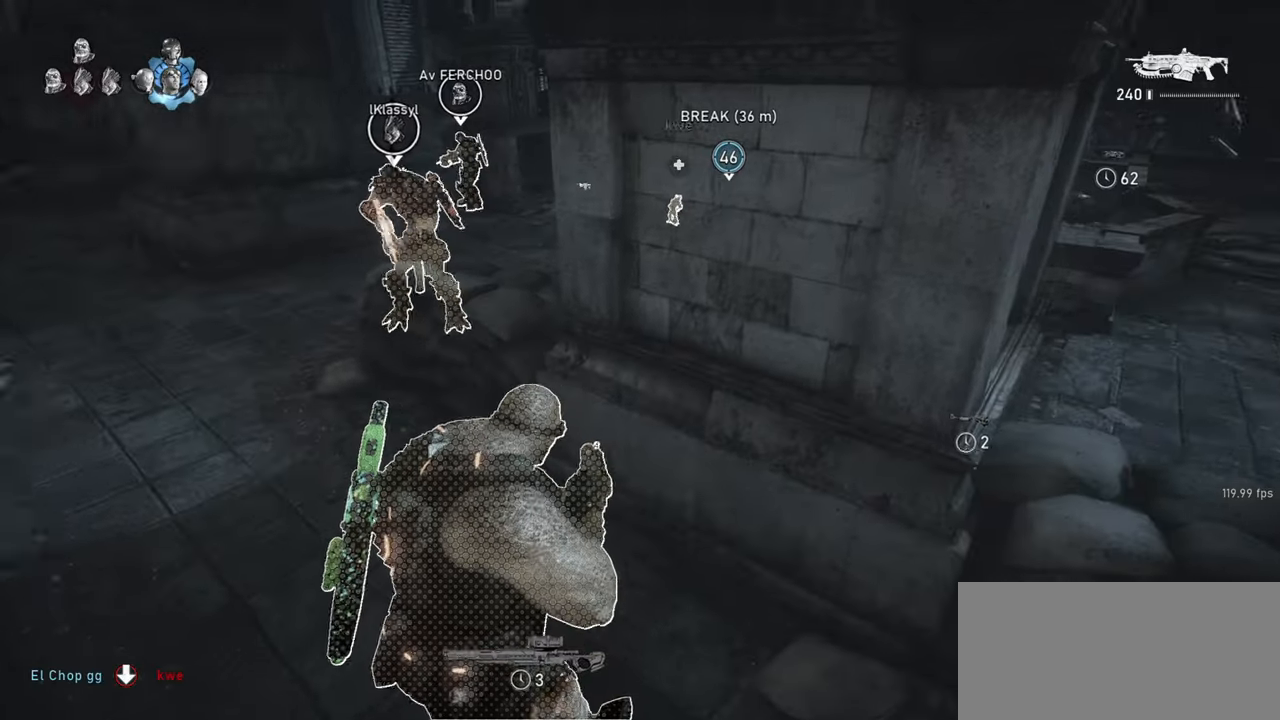
{"keys": ["e", "shift"], "mouse": [], "events": [[233, "d", "down"], [317, "a", "down"], [333, "d", "up"], [483, "a", "up"]]}
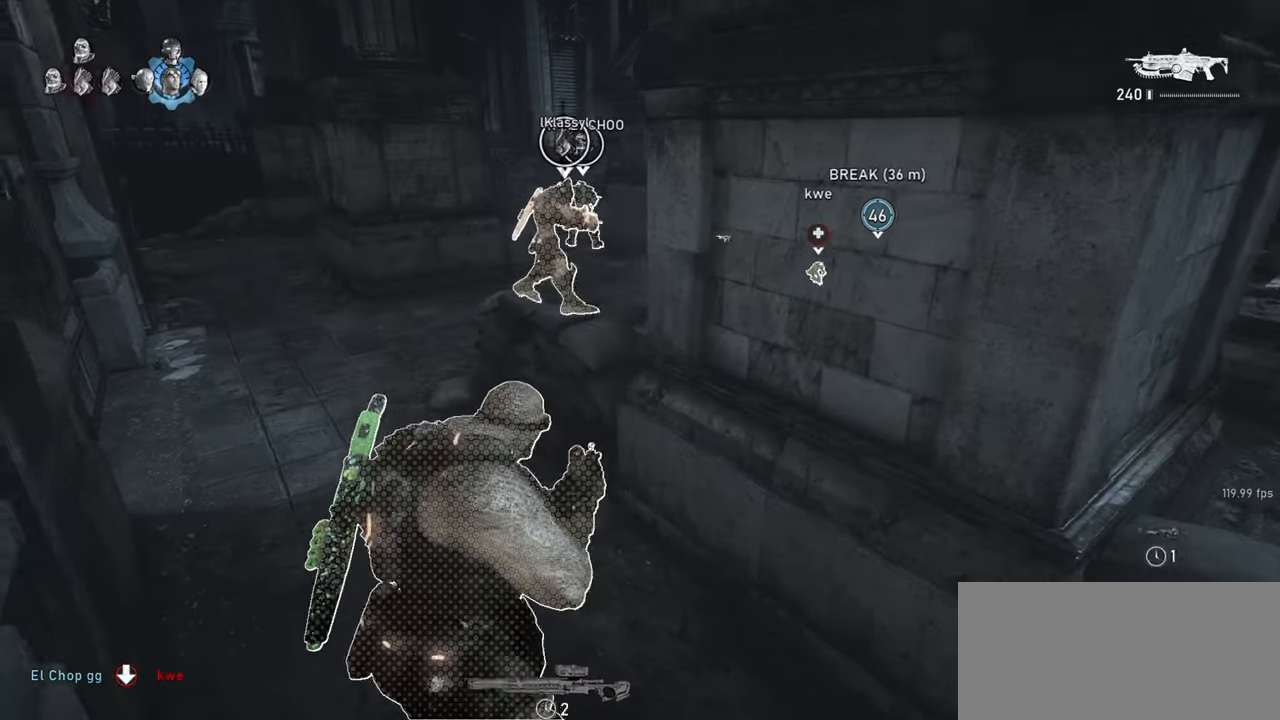
{"keys": ["e", "shift"], "mouse": [], "events": [[217, "a", "down"], [267, "a", "up"], [283, "shift", "up"], [400, "d", "down"], [483, "d", "up"], [500, "shift", "down"]]}
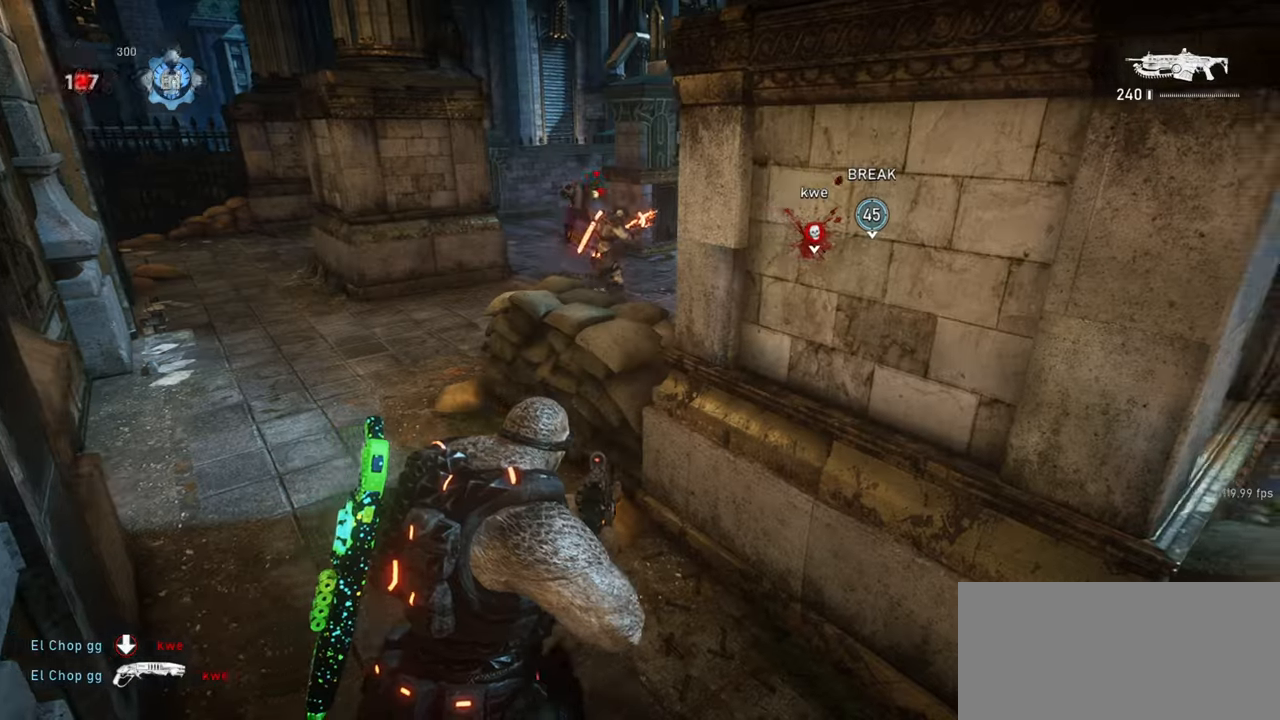
{"keys": ["d", "e"], "mouse": [], "events": [[83, "a", "down"], [100, "r", "down"], [200, "r", "up"], [367, "a", "up"], [383, "d", "down"], [400, "shift", "up"]]}
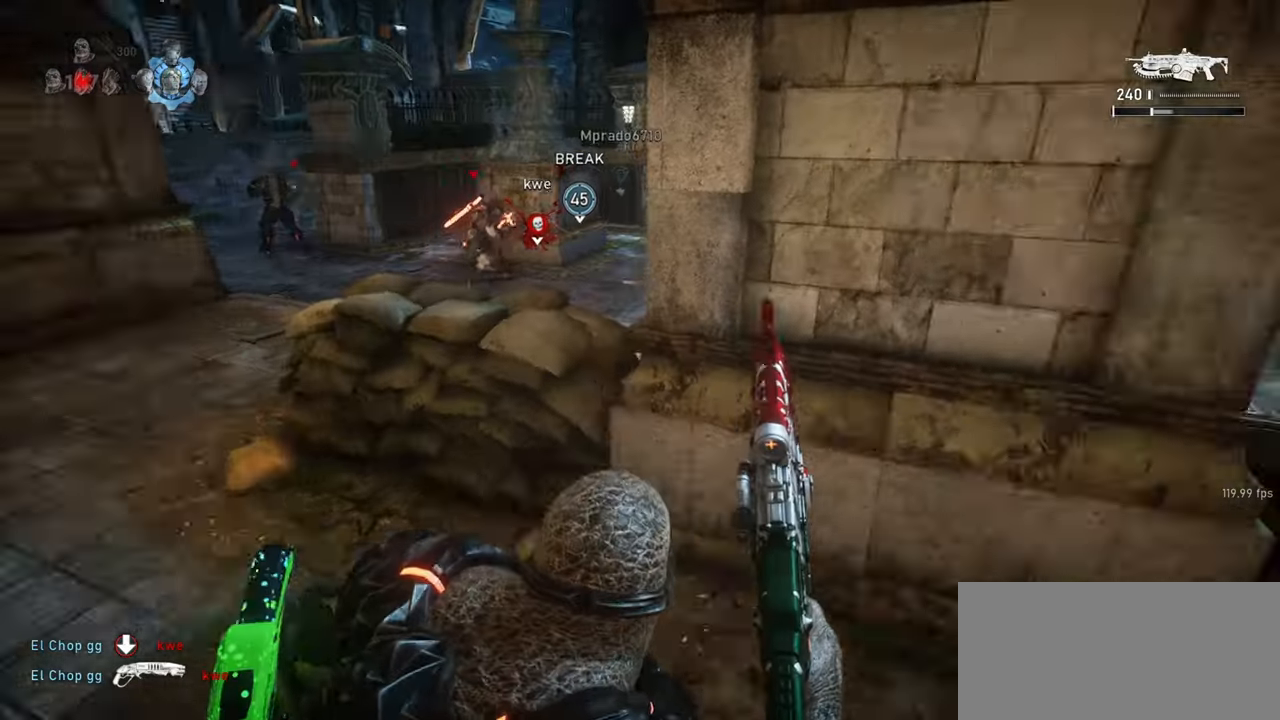
{"keys": ["e", "r"], "mouse": [], "events": [[50, "a", "down"], [67, "d", "up"], [250, "a", "up"], [417, "r", "down"]]}
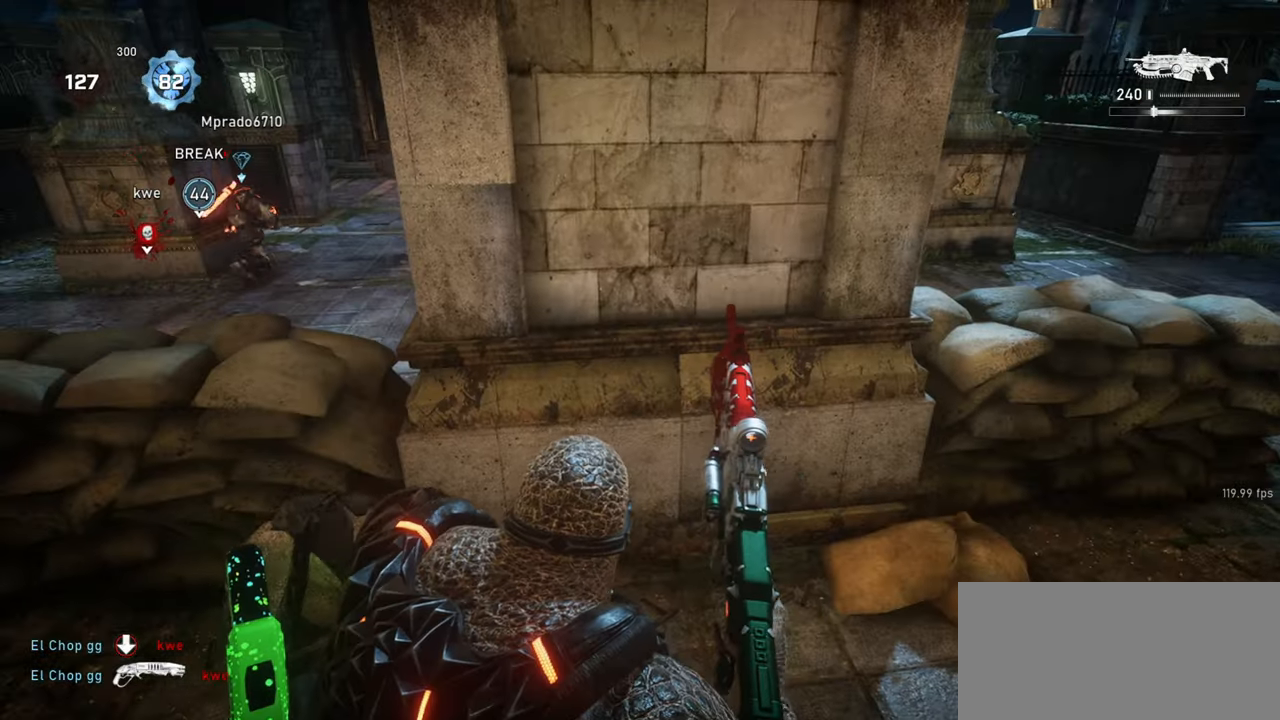
{"keys": ["e", "shift"], "mouse": [], "events": [[67, "r", "up"], [67, "w", "down"], [150, "shift", "down"], [167, "w", "up"], [233, "d", "down"], [250, "d", "up"], [383, "d", "down"], [450, "d", "up"]]}
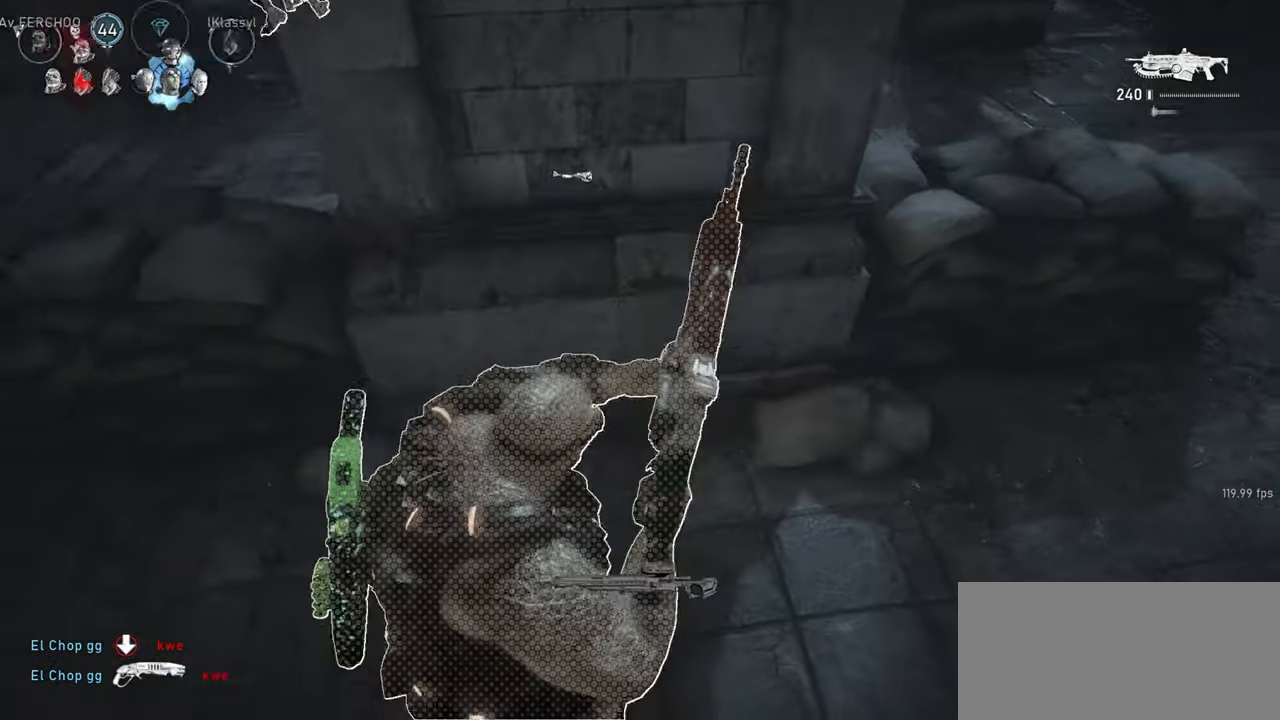
{"keys": ["a", "e", "shift"], "mouse": [], "events": [[33, "a", "down"], [133, "a", "up"], [233, "shift", "up"], [250, "d", "down"], [317, "a", "down"], [350, "shift", "down"], [367, "d", "up"]]}
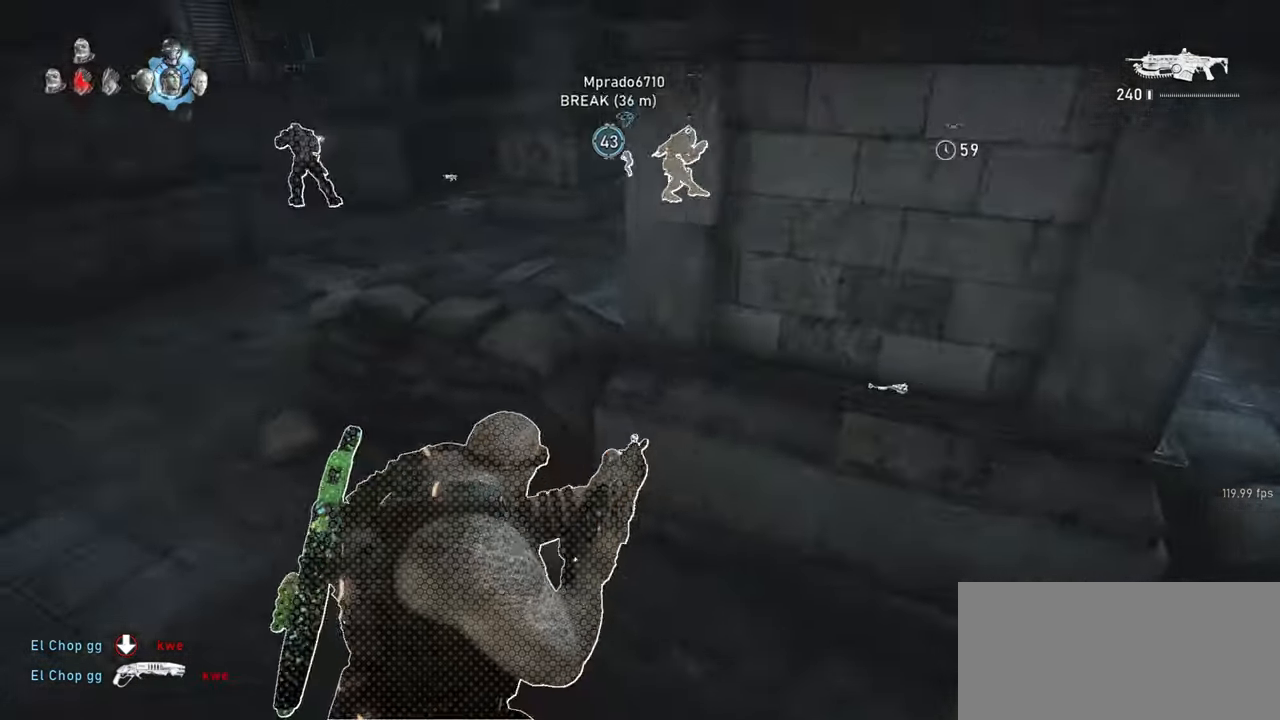
{"keys": ["e", "shift"], "mouse": [], "events": [[33, "a", "up"], [33, "shift", "up"], [50, "d", "down"], [117, "a", "down"], [167, "d", "up"], [233, "w", "down"], [433, "shift", "down"], [433, "w", "up"], [467, "a", "up"]]}
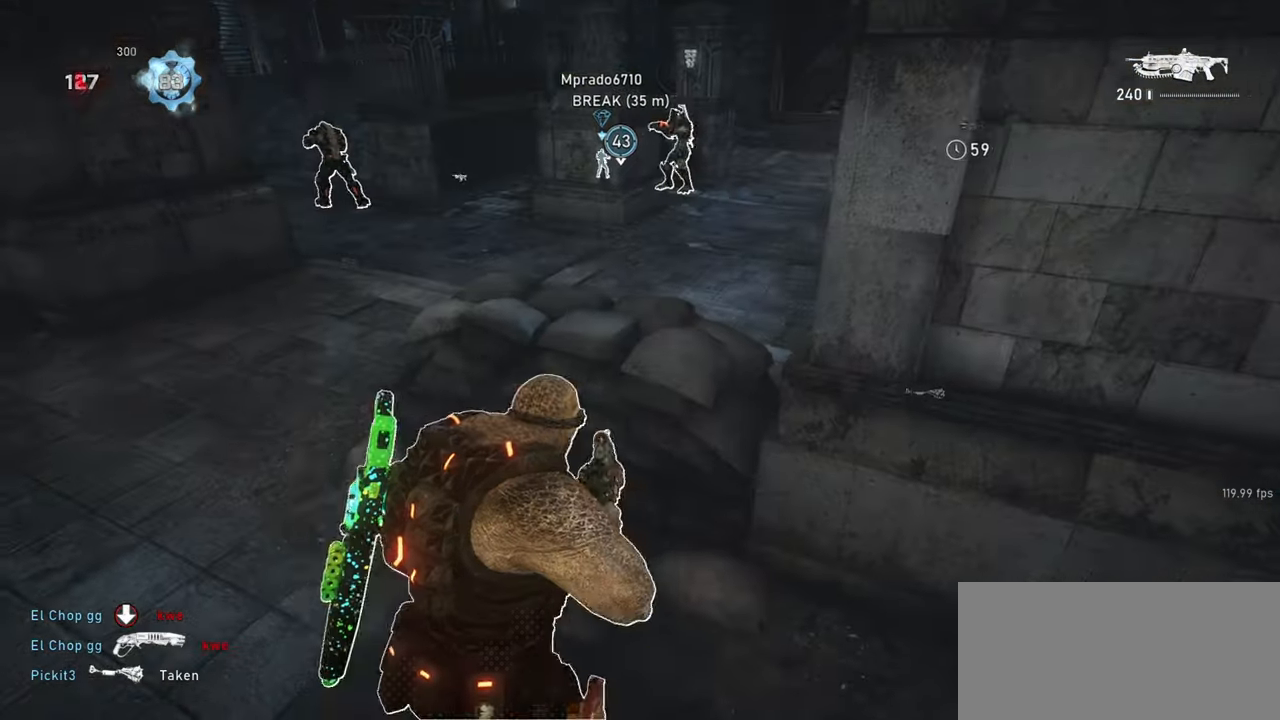
{"keys": ["space", "w"], "mouse": [], "events": [[117, "d", "down"], [183, "shift", "up"], [283, "a", "down"], [300, "shift", "down"], [317, "d", "up"], [333, "w", "down"], [350, "space", "down"], [417, "e", "up"], [433, "shift", "up"], [450, "a", "up"]]}
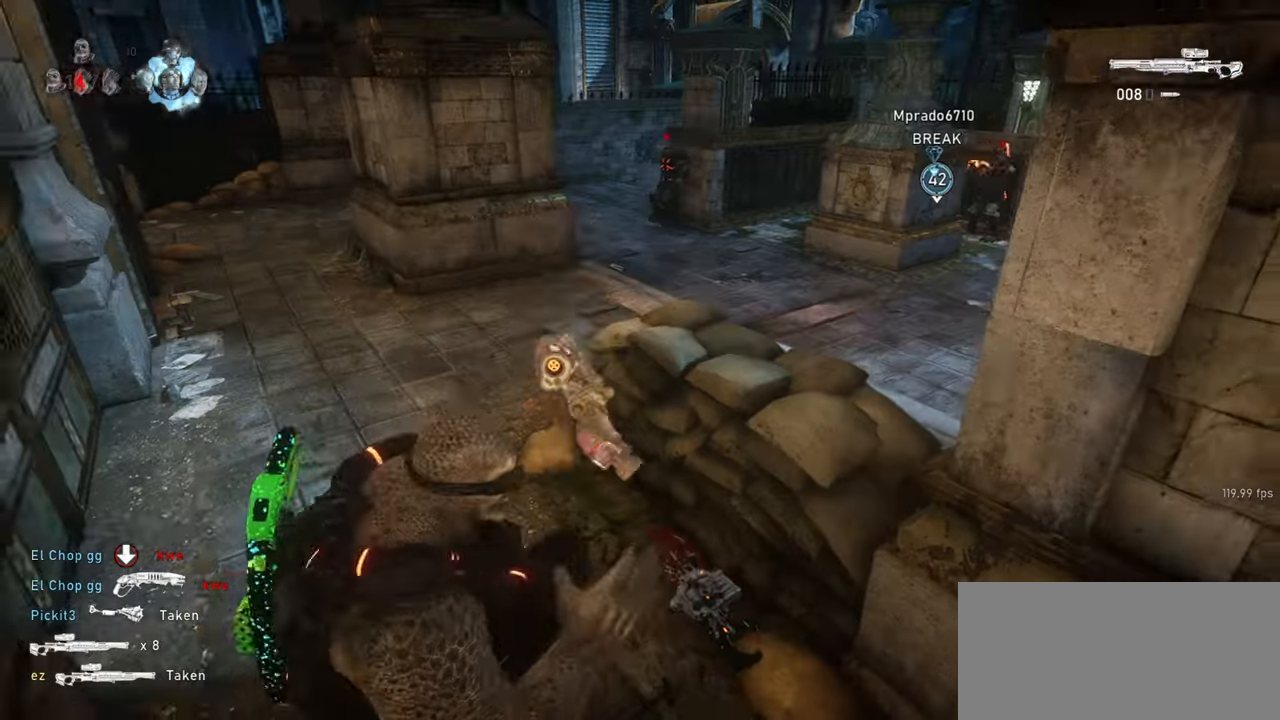
{"keys": ["a", "s", "shift", "space"], "mouse": [], "events": [[67, "a", "down"], [83, "w", "up"], [183, "s", "down"], [317, "shift", "down"]]}
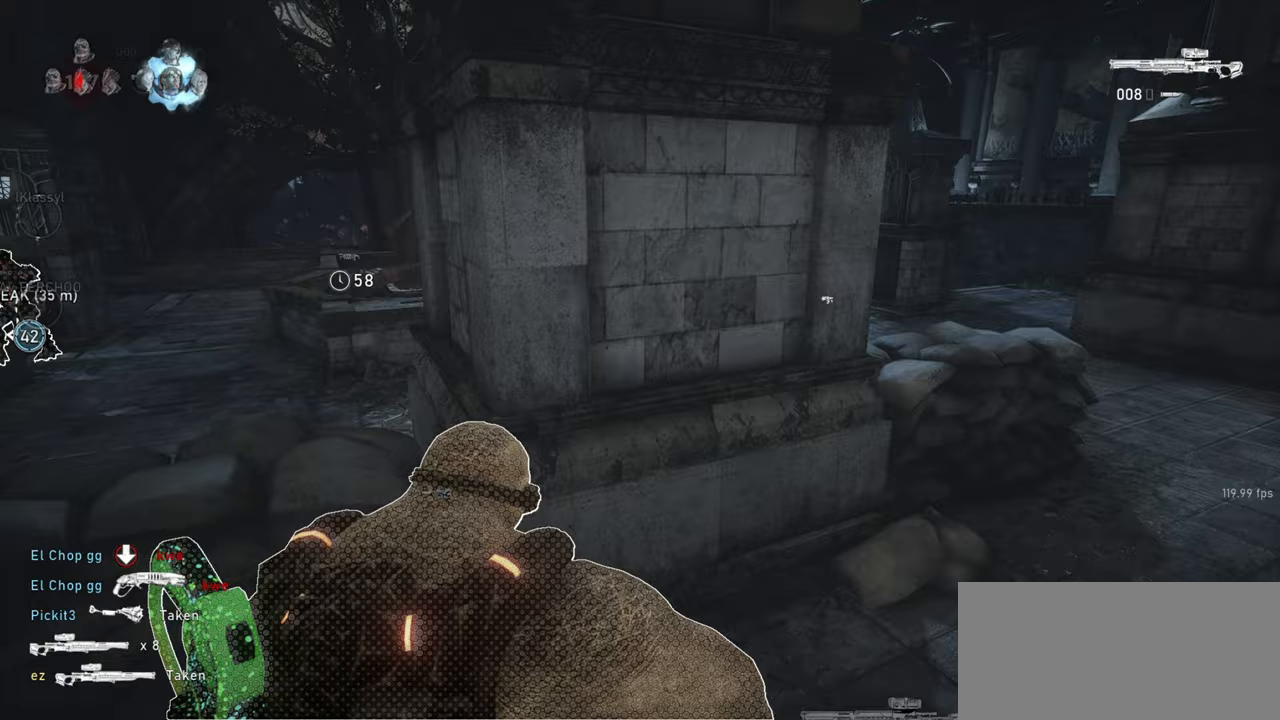
{"keys": ["a", "shift", "space", "w"], "mouse": [], "events": [[100, "s", "up"], [500, "w", "down"]]}
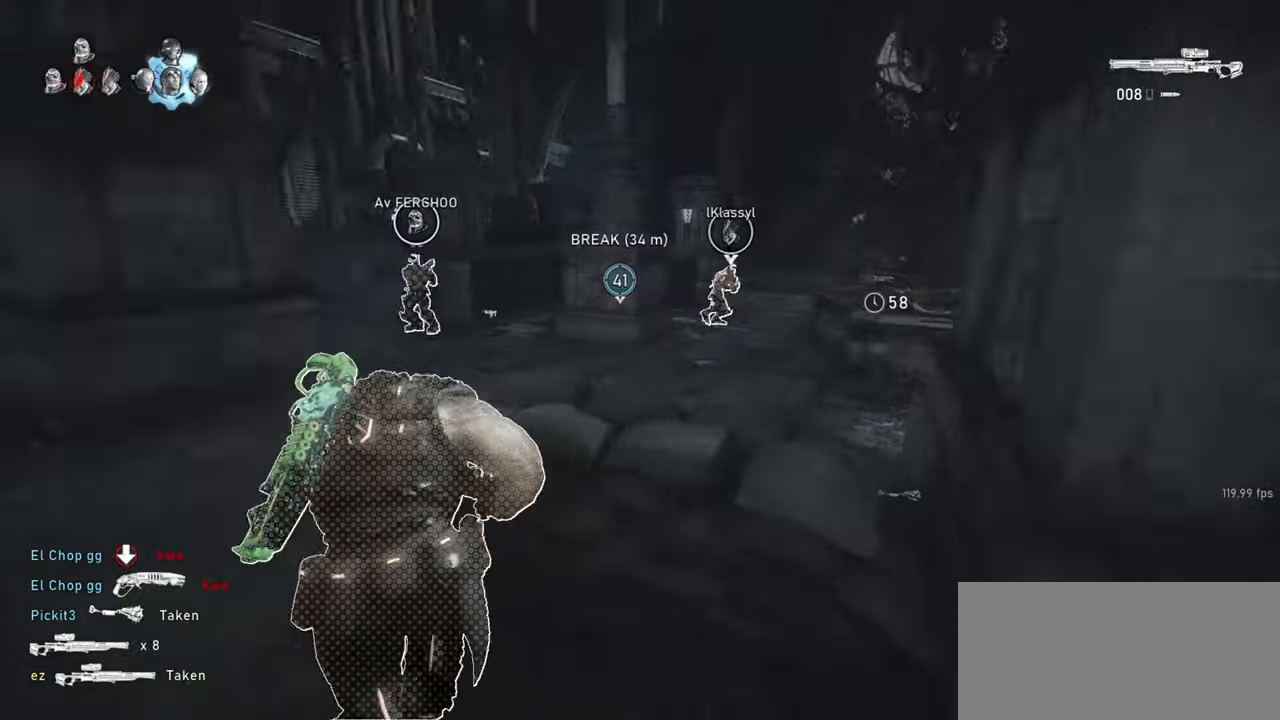
{"keys": ["a", "shift", "w"], "mouse": ["wheel"], "events": [[50, "a", "up"], [50, "shift", "up"], [233, "a", "down"], [233, "shift", "down"], [317, "space", "up"], [417, "mouse_wheel", "down"]]}
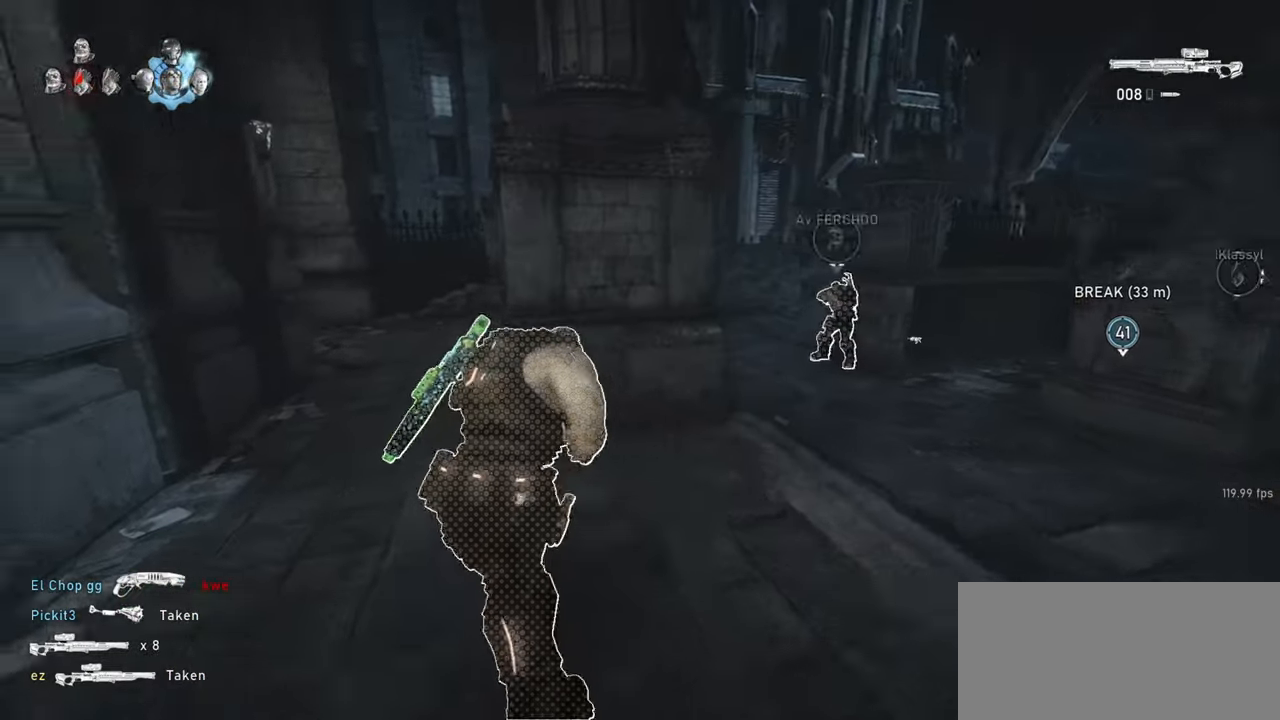
{"keys": ["w"], "mouse": ["wheel"], "events": [[167, "mouse_wheel", "up"], [183, "mouse_wheel", "down"], [200, "mouse_wheel", "up"], [283, "a", "up"], [283, "shift", "up"], [433, "mouse_wheel", "down"]]}
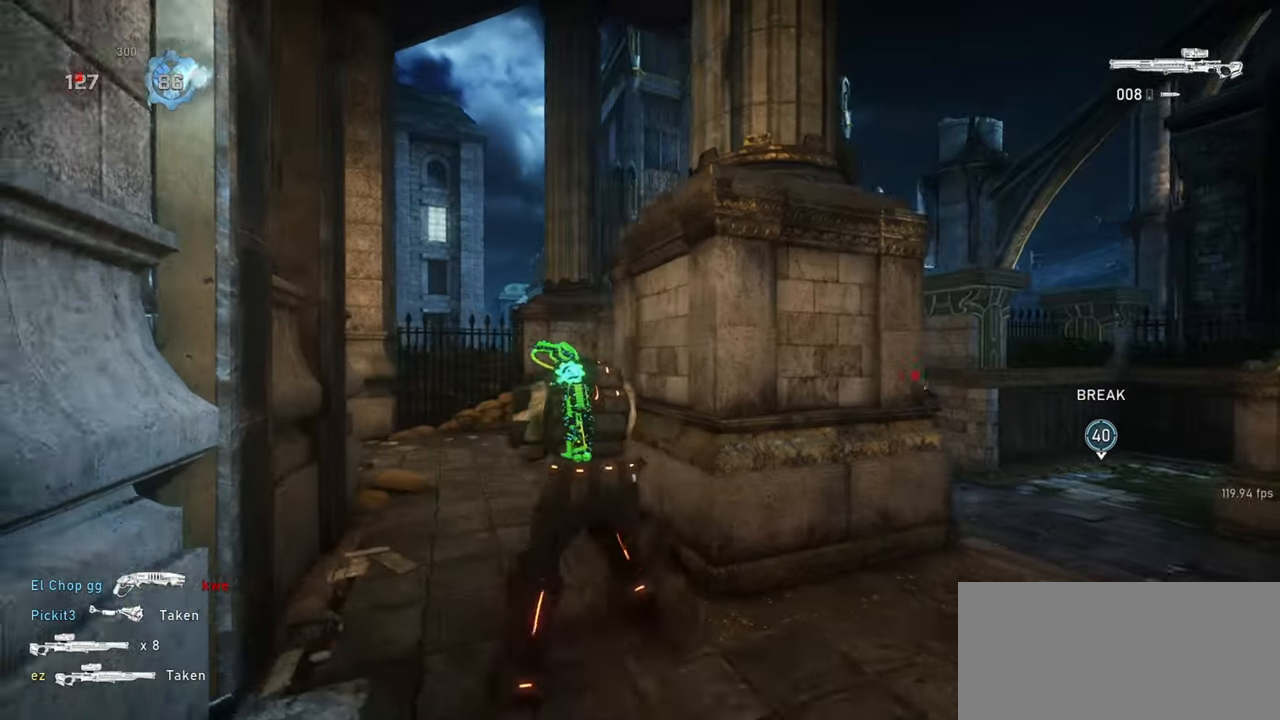
{"keys": ["shift", "space", "w"], "mouse": [], "events": [[117, "a", "down"], [133, "shift", "down"], [150, "mouse_wheel", "up"], [167, "mouse_wheel", "down"], [183, "mouse_wheel", "up"], [183, "w", "up"], [383, "a", "up"], [400, "shift", "up"], [417, "w", "down"], [433, "space", "down"], [500, "shift", "down"]]}